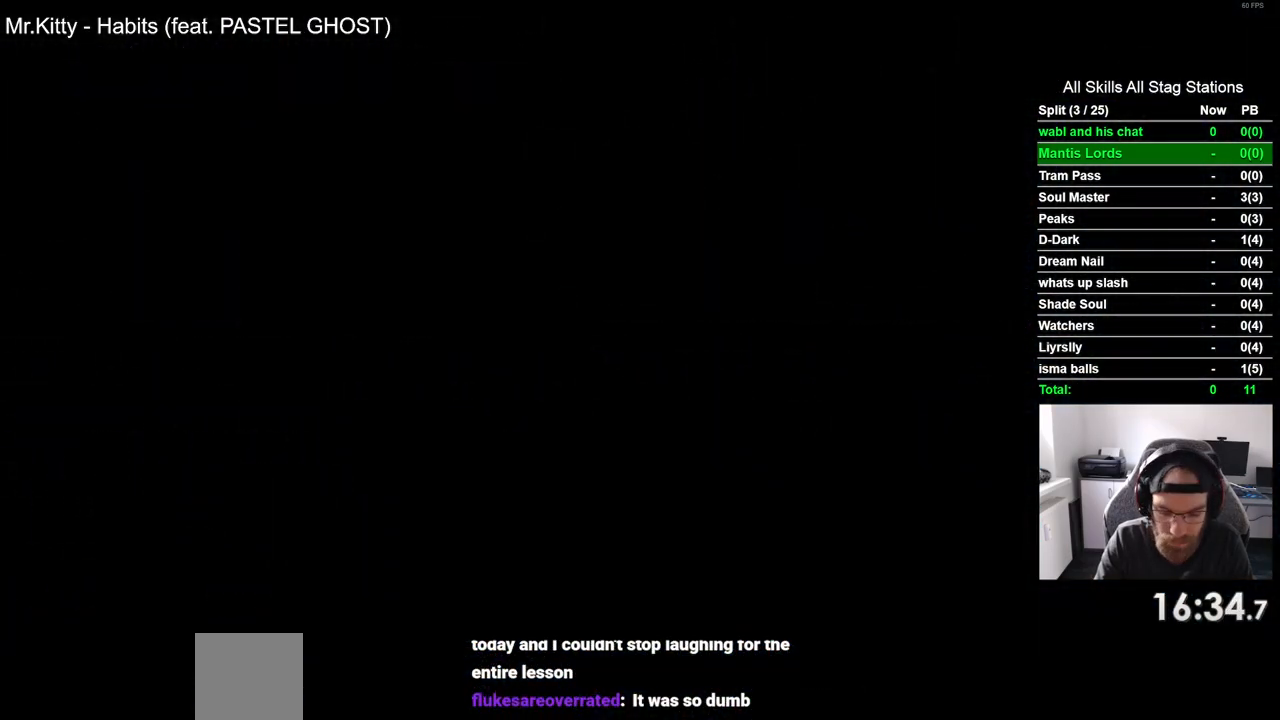
Gameplay with a controller (PlayStation layout); each line is a JSON object with the inputs held at the frame after it (dt_ms = milliseconds from this image to that frame). "events" lists button and stick changes between this image and that frame as [ms after this image, input, new state], when the widget could be followed in between.
{"dt_ms": 500, "buttons": ["DPAD_LEFT"], "left_stick": "center", "right_stick": "center", "events": [[100, "DPAD_LEFT", "down"]]}
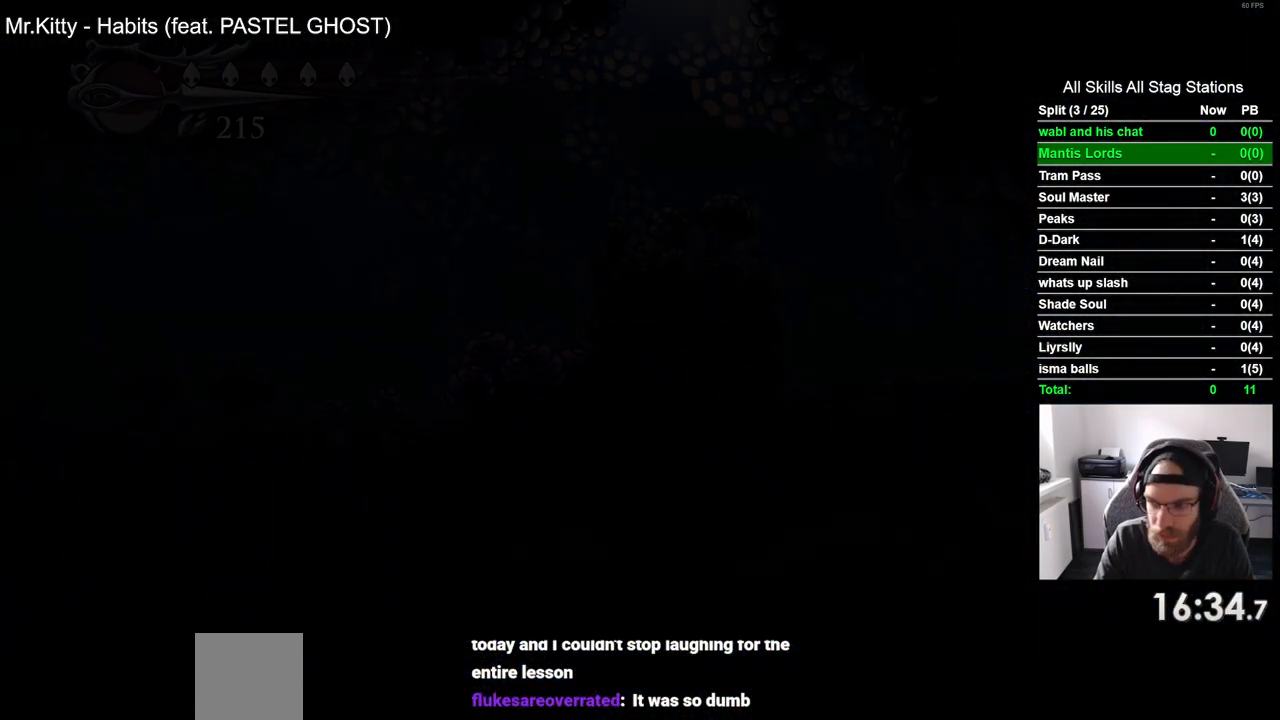
{"dt_ms": 500, "buttons": ["DPAD_LEFT"], "left_stick": "center", "right_stick": "center", "events": []}
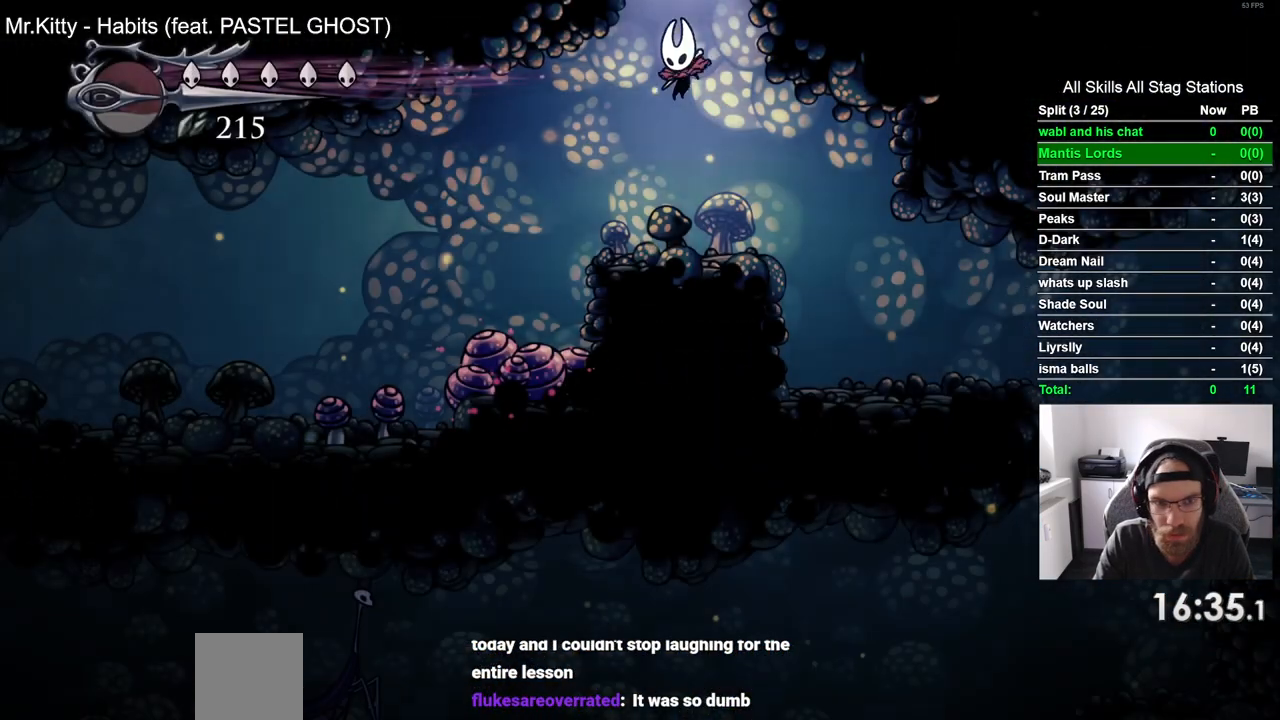
{"dt_ms": 500, "buttons": ["DPAD_LEFT"], "left_stick": "center", "right_stick": "center", "events": [[150, "R2", "down"], [383, "R2", "up"]]}
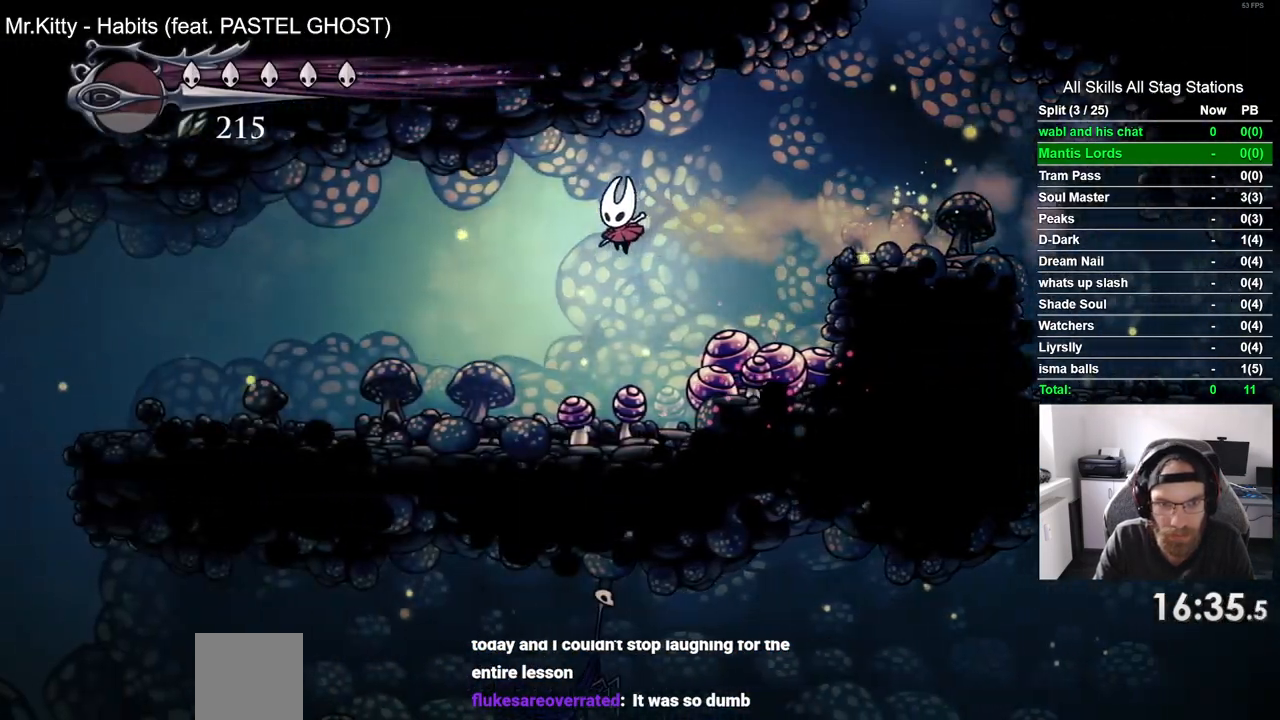
{"dt_ms": 500, "buttons": ["R2", "DPAD_LEFT"], "left_stick": "center", "right_stick": "center", "events": [[283, "R2", "down"]]}
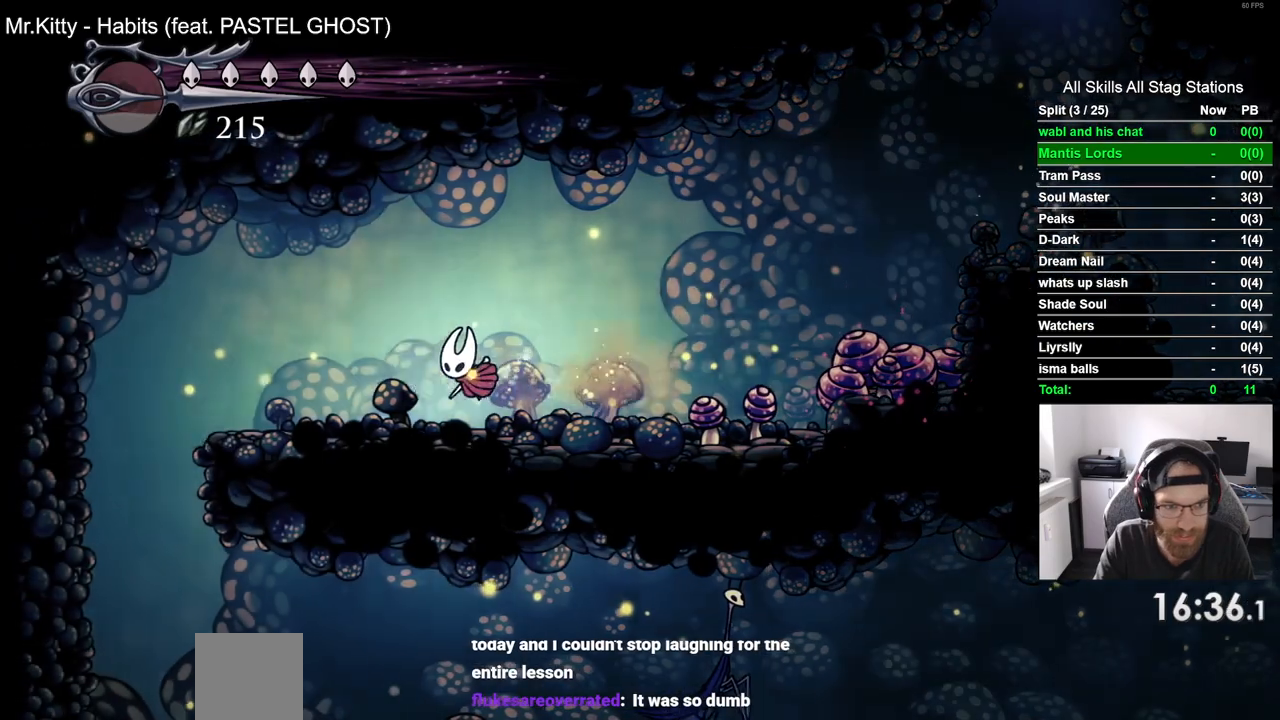
{"dt_ms": 500, "buttons": ["DPAD_LEFT"], "left_stick": "center", "right_stick": "center", "events": [[17, "R2", "up"]]}
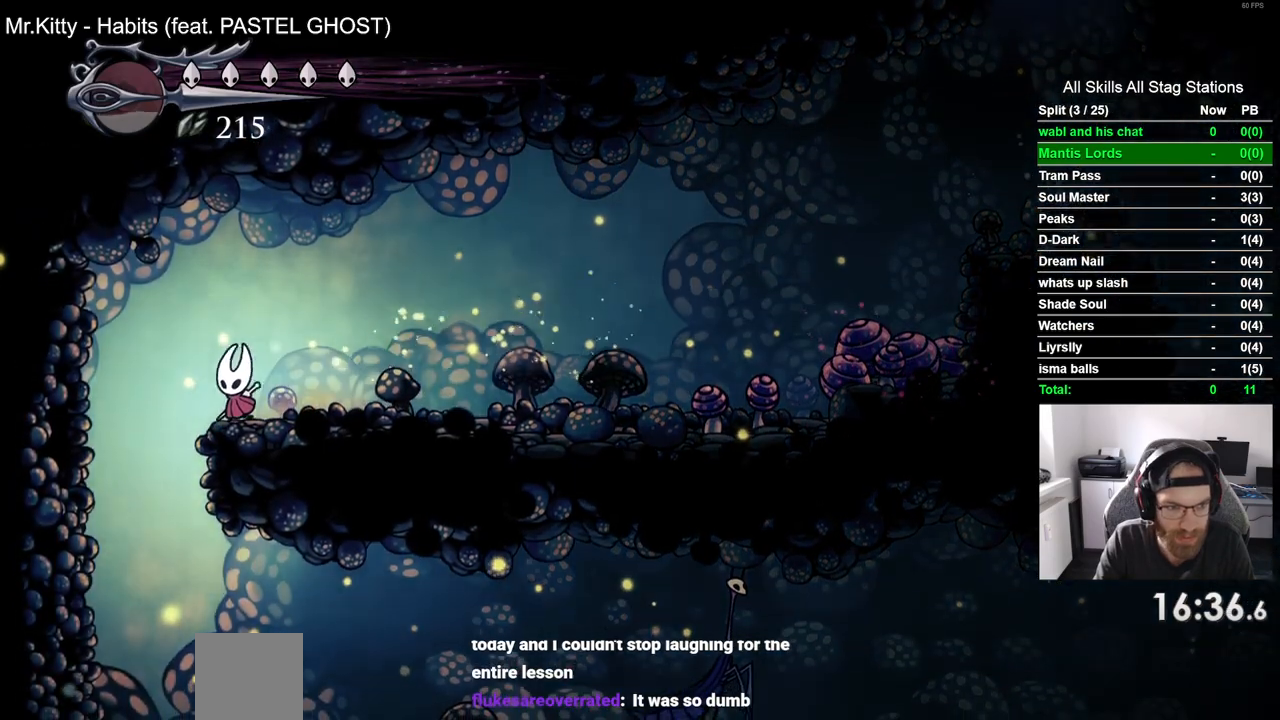
{"dt_ms": 500, "buttons": ["DPAD_RIGHT"], "left_stick": "center", "right_stick": "center", "events": [[350, "DPAD_LEFT", "up"], [467, "DPAD_RIGHT", "down"]]}
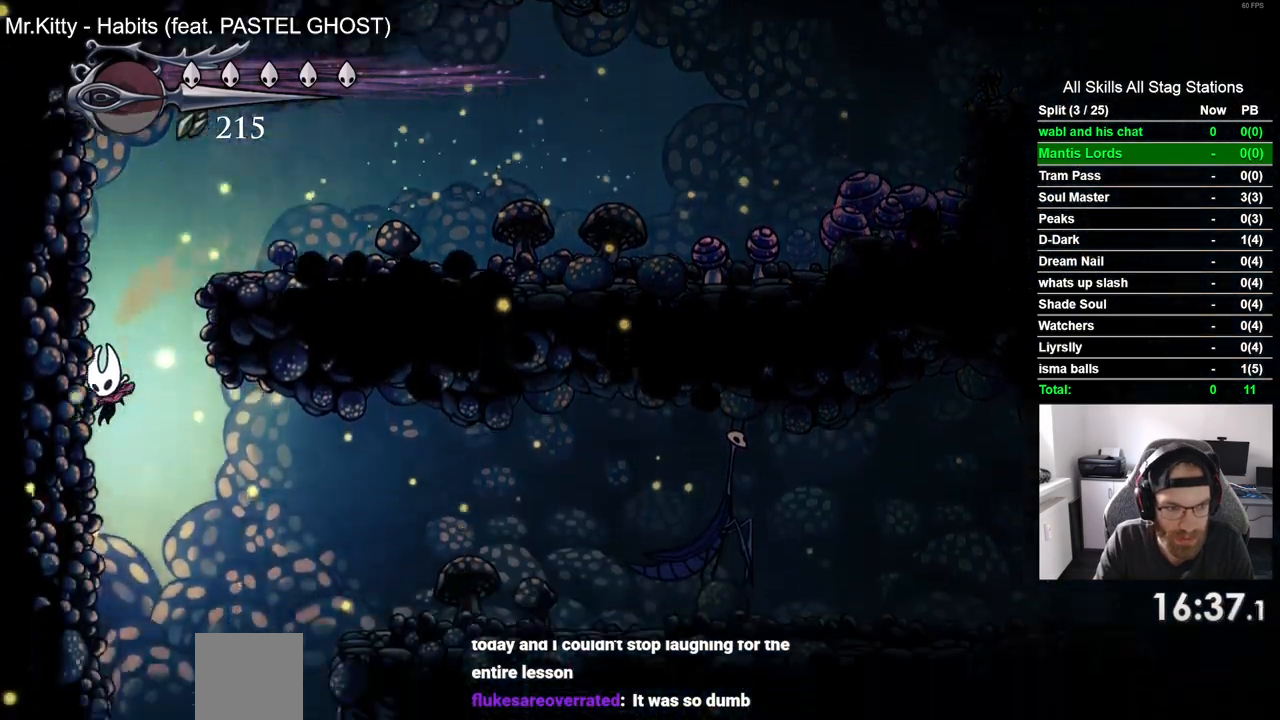
{"dt_ms": 500, "buttons": ["DPAD_RIGHT"], "left_stick": "center", "right_stick": "center"}
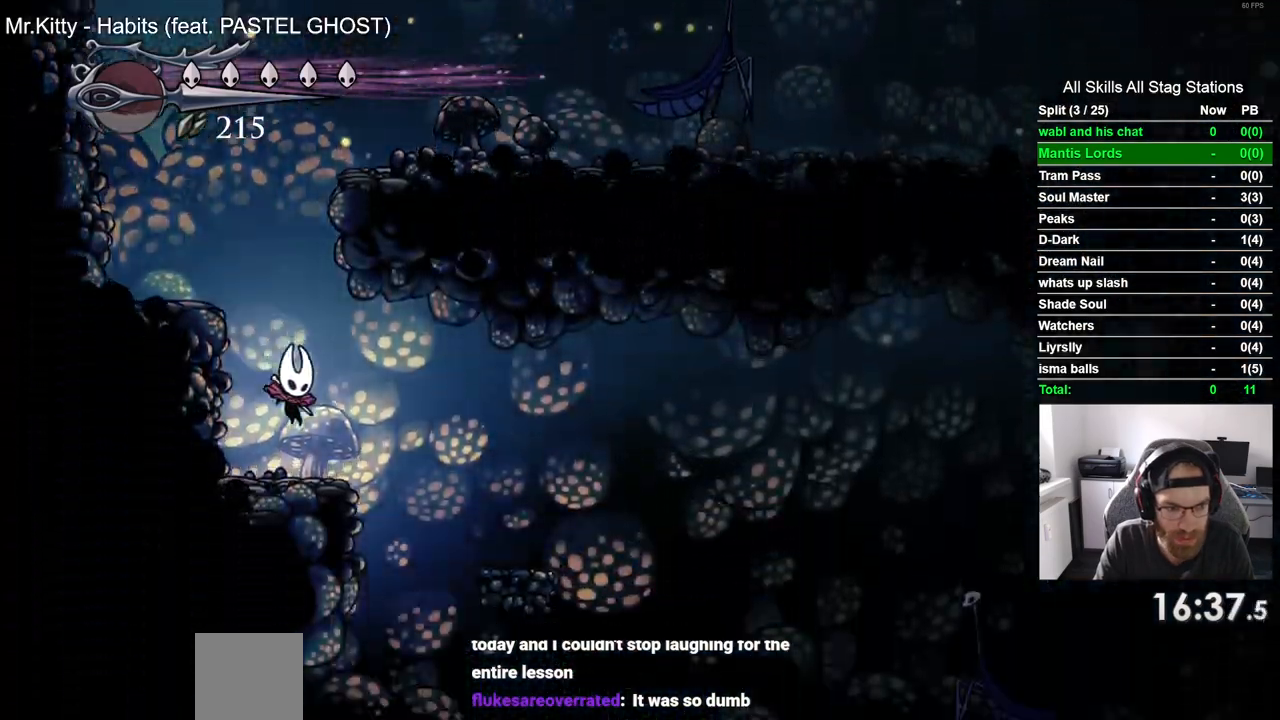
{"dt_ms": 1000, "buttons": ["DPAD_RIGHT"], "left_stick": "center", "right_stick": "center"}
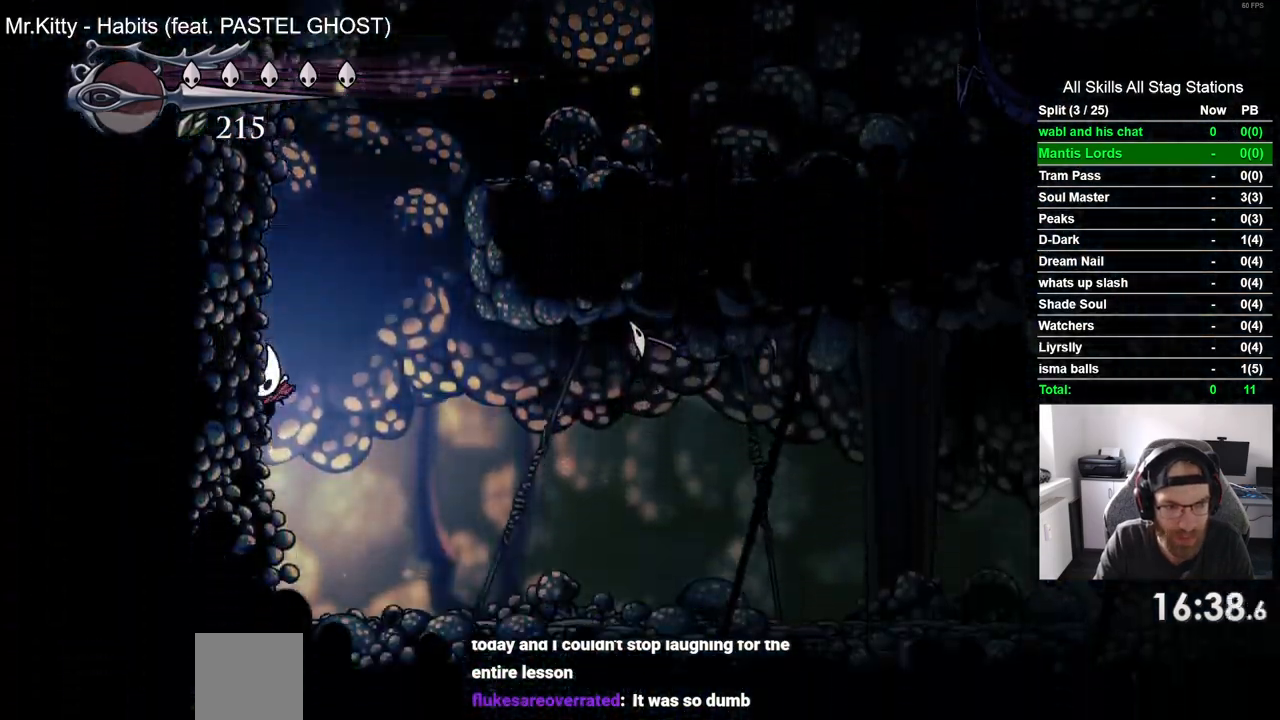
{"dt_ms": 500, "buttons": ["DPAD_RIGHT"], "left_stick": "center", "right_stick": "center", "events": [[83, "R2", "down"], [367, "R2", "up"]]}
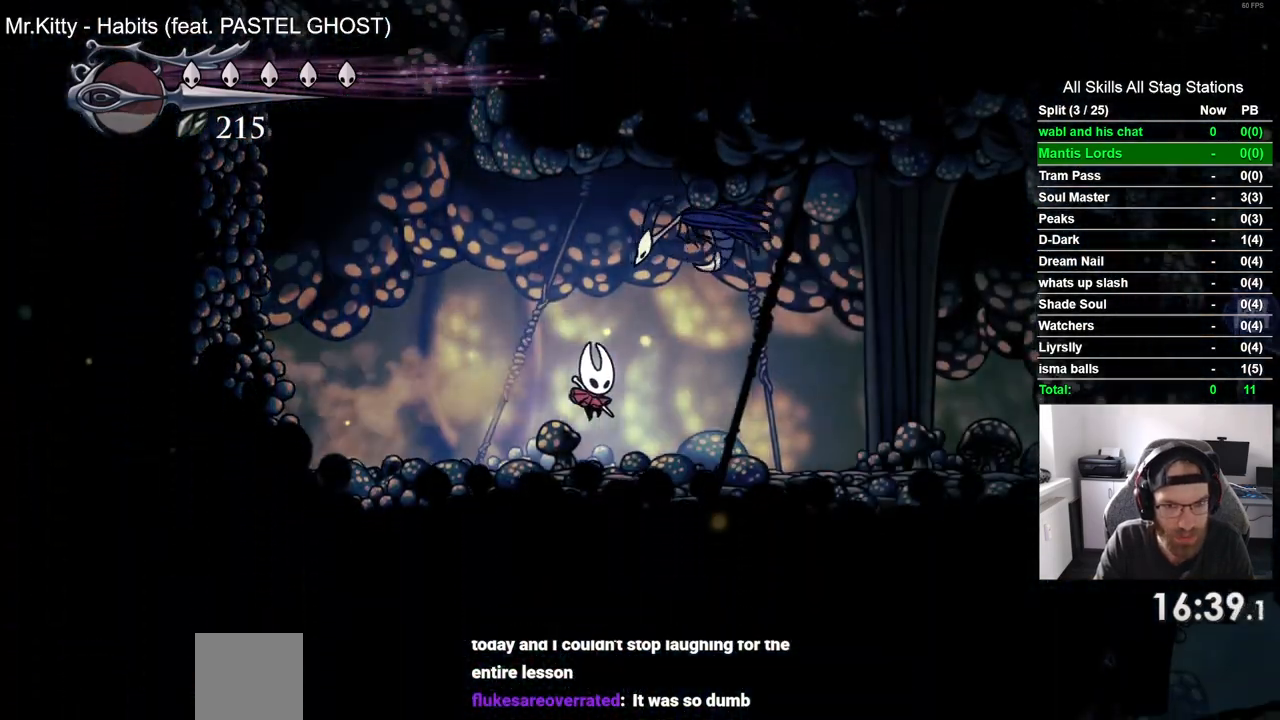
{"dt_ms": 500, "buttons": ["DPAD_RIGHT"], "left_stick": "center", "right_stick": "center", "events": [[200, "R2", "down"], [450, "R2", "up"]]}
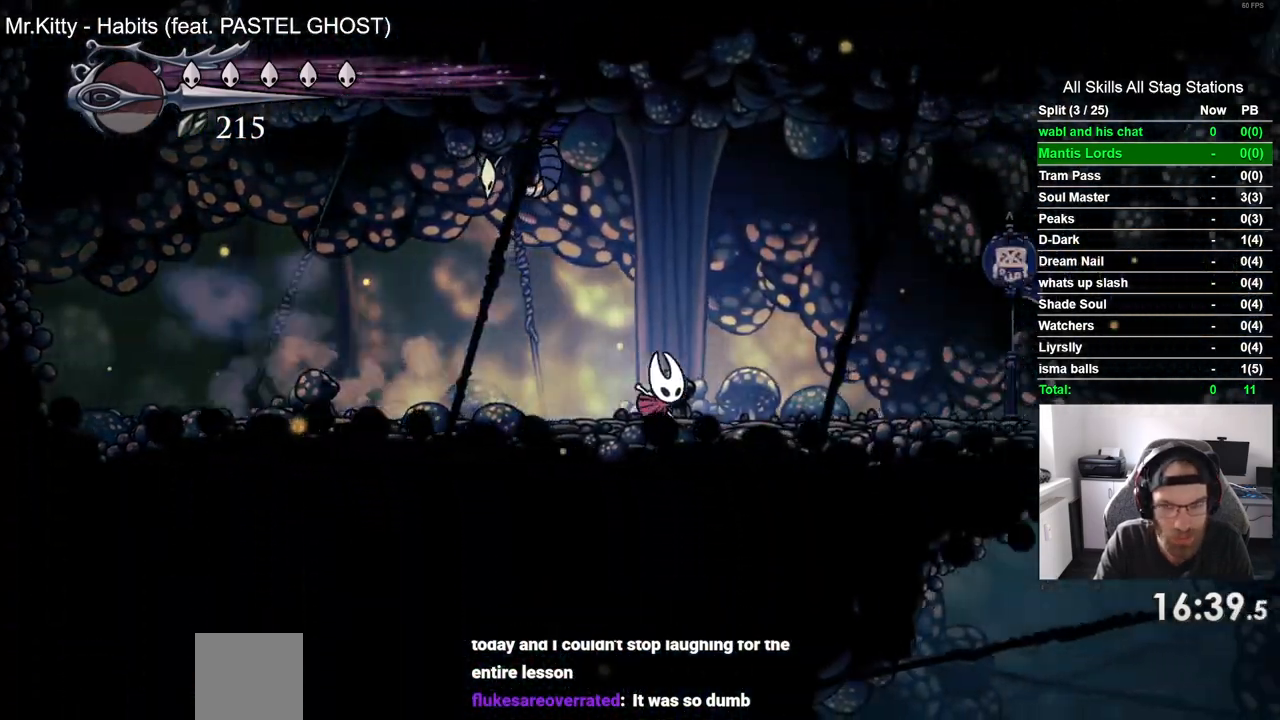
{"dt_ms": 500, "buttons": ["DPAD_RIGHT"], "left_stick": "center", "right_stick": "center", "events": [[233, "R2", "down"], [483, "R2", "up"]]}
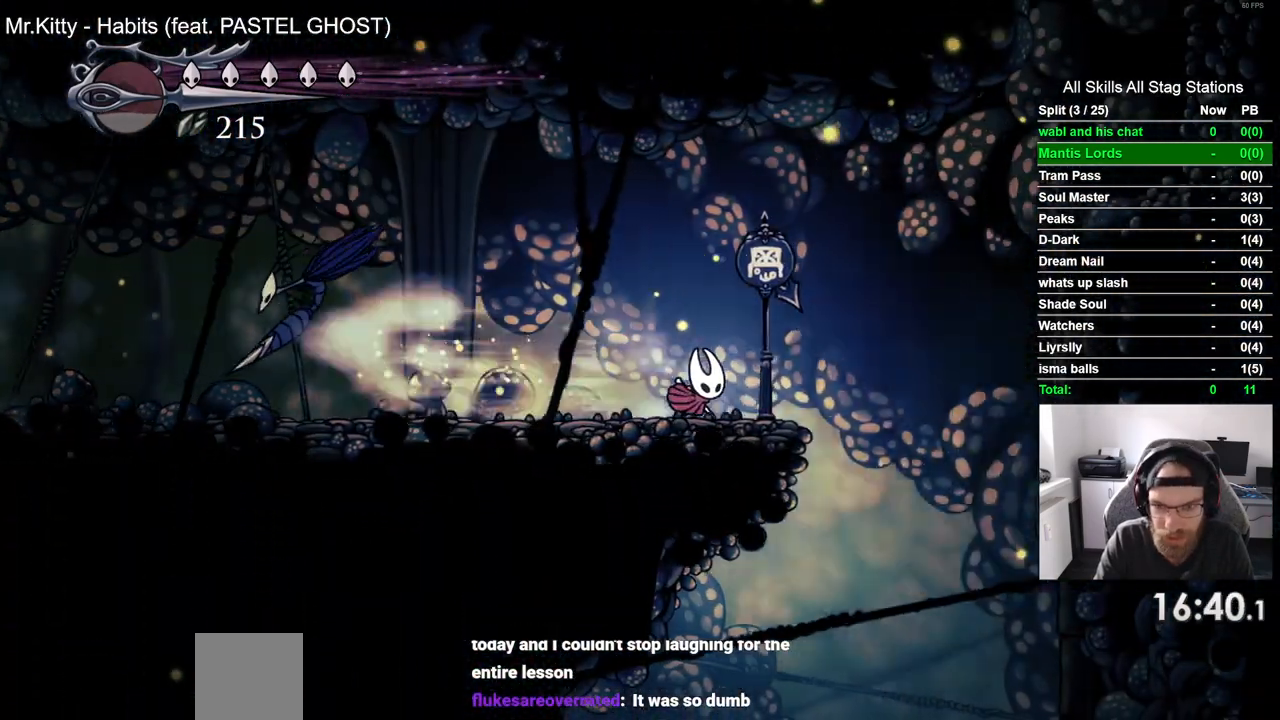
{"dt_ms": 500, "buttons": [], "left_stick": "center", "right_stick": "center", "events": [[183, "DPAD_RIGHT", "up"]]}
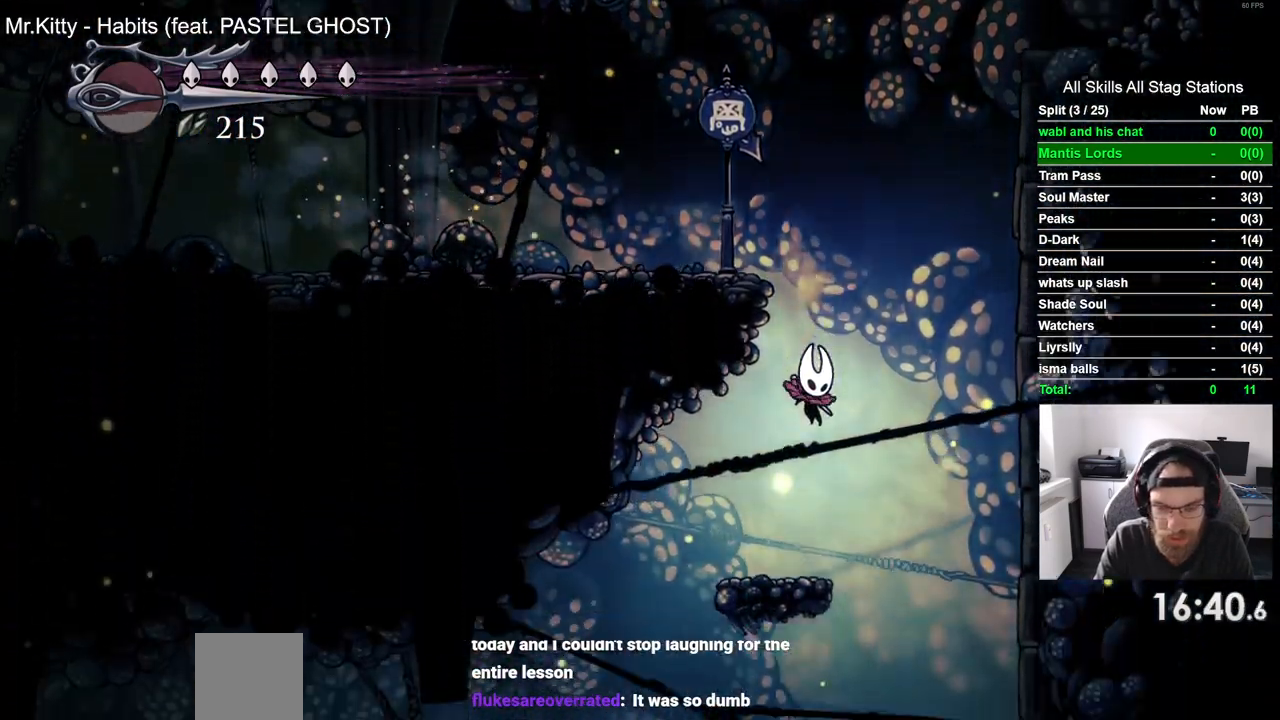
{"dt_ms": 500, "buttons": ["DPAD_LEFT"], "left_stick": "center", "right_stick": "center", "events": [[50, "DPAD_LEFT", "down"]]}
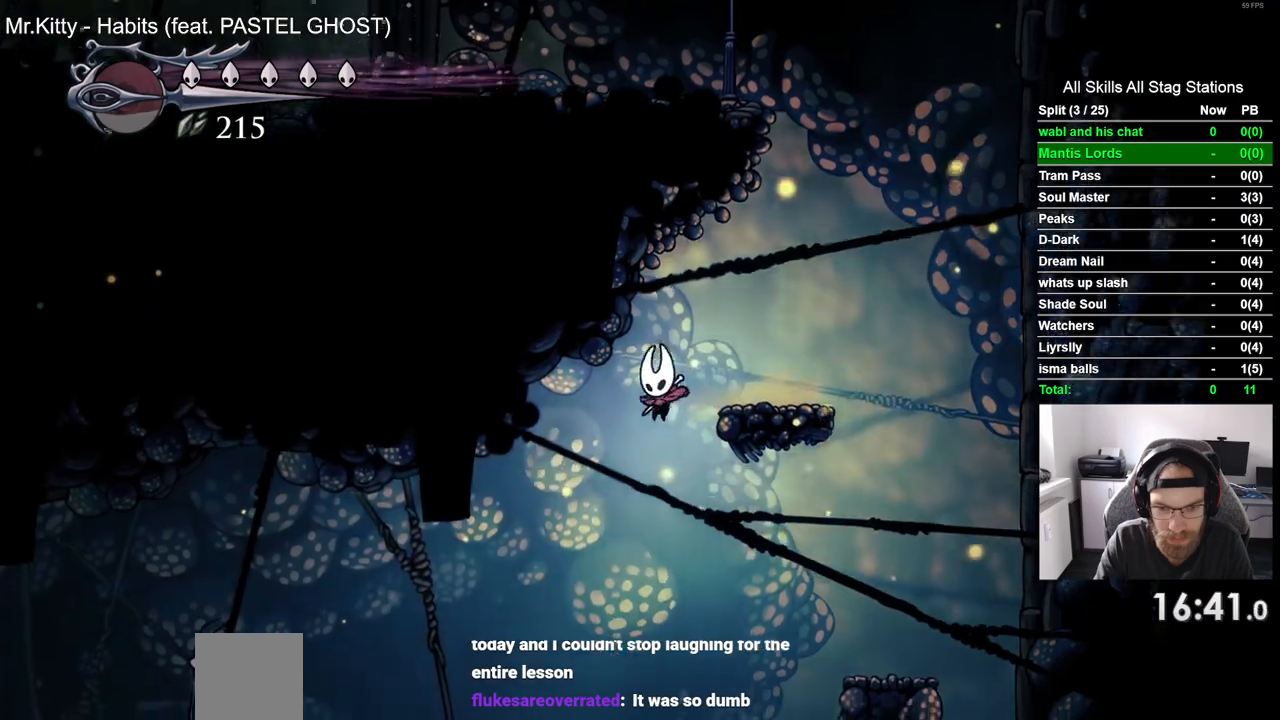
{"dt_ms": 500, "buttons": ["DPAD_LEFT"], "left_stick": "center", "right_stick": "center", "events": []}
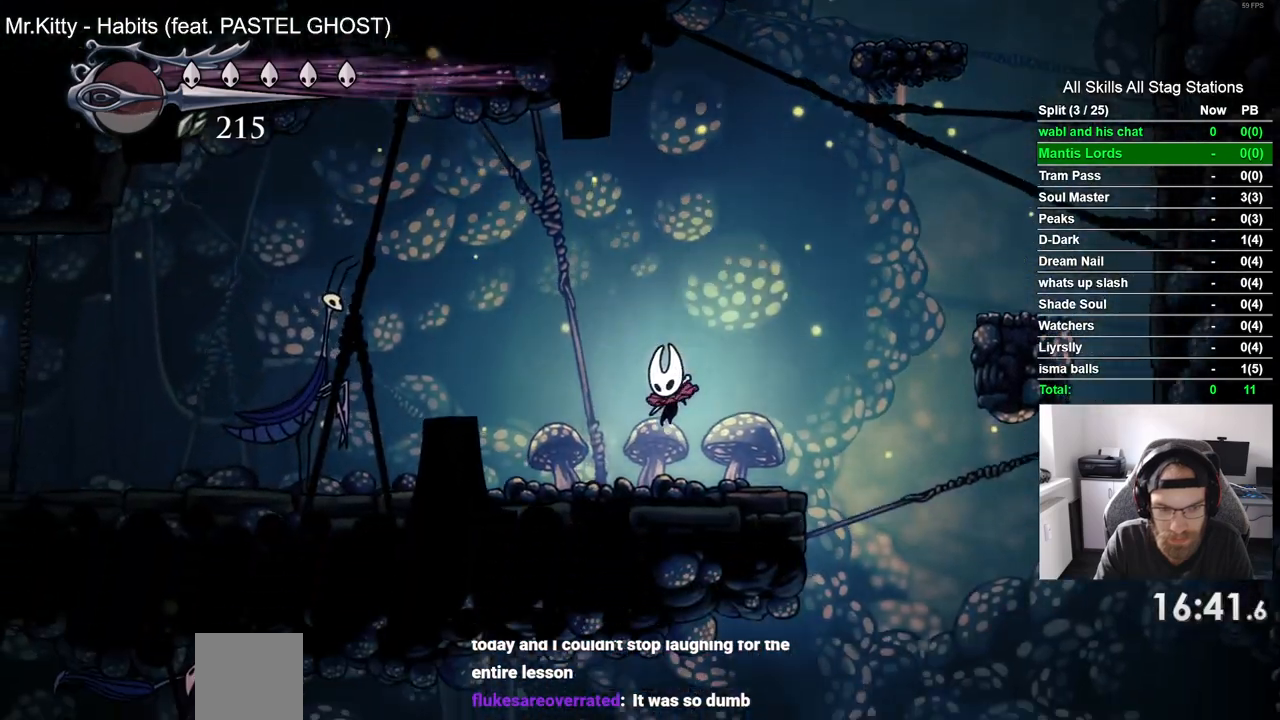
{"dt_ms": 500, "buttons": ["CROSS", "DPAD_LEFT"], "left_stick": "center", "right_stick": "center", "events": [[283, "CROSS", "down"]]}
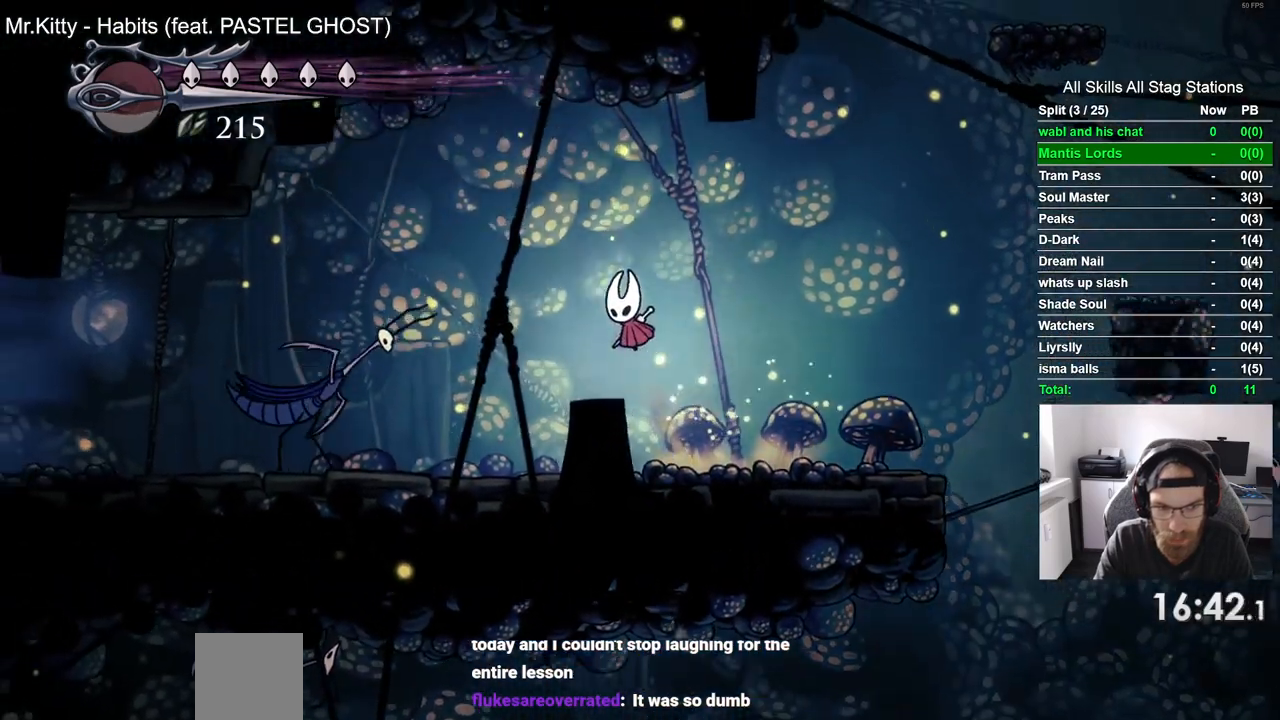
{"dt_ms": 500, "buttons": ["DPAD_LEFT"], "left_stick": "center", "right_stick": "center", "events": [[250, "R2", "down"], [433, "CROSS", "up"], [467, "R2", "up"]]}
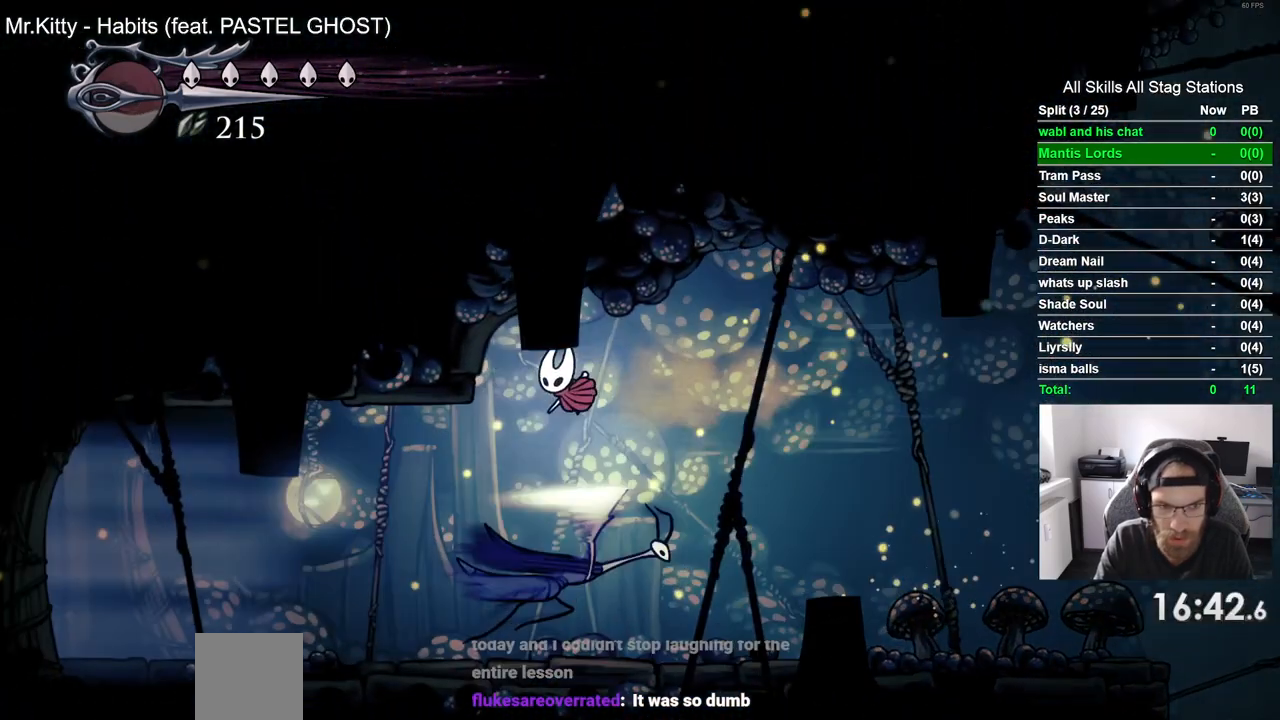
{"dt_ms": 500, "buttons": ["R2", "DPAD_LEFT"], "left_stick": "center", "right_stick": "center", "events": [[417, "R2", "down"]]}
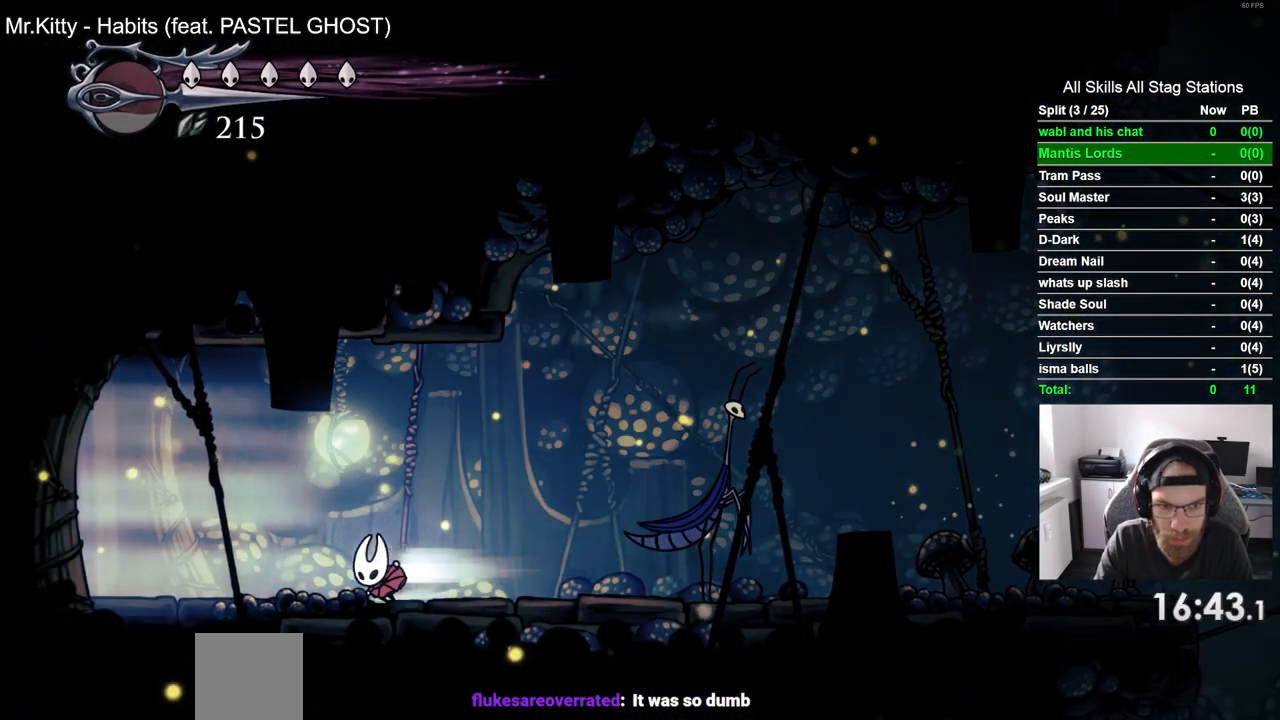
{"dt_ms": 500, "buttons": ["DPAD_LEFT"], "left_stick": "center", "right_stick": "center", "events": [[167, "R2", "up"]]}
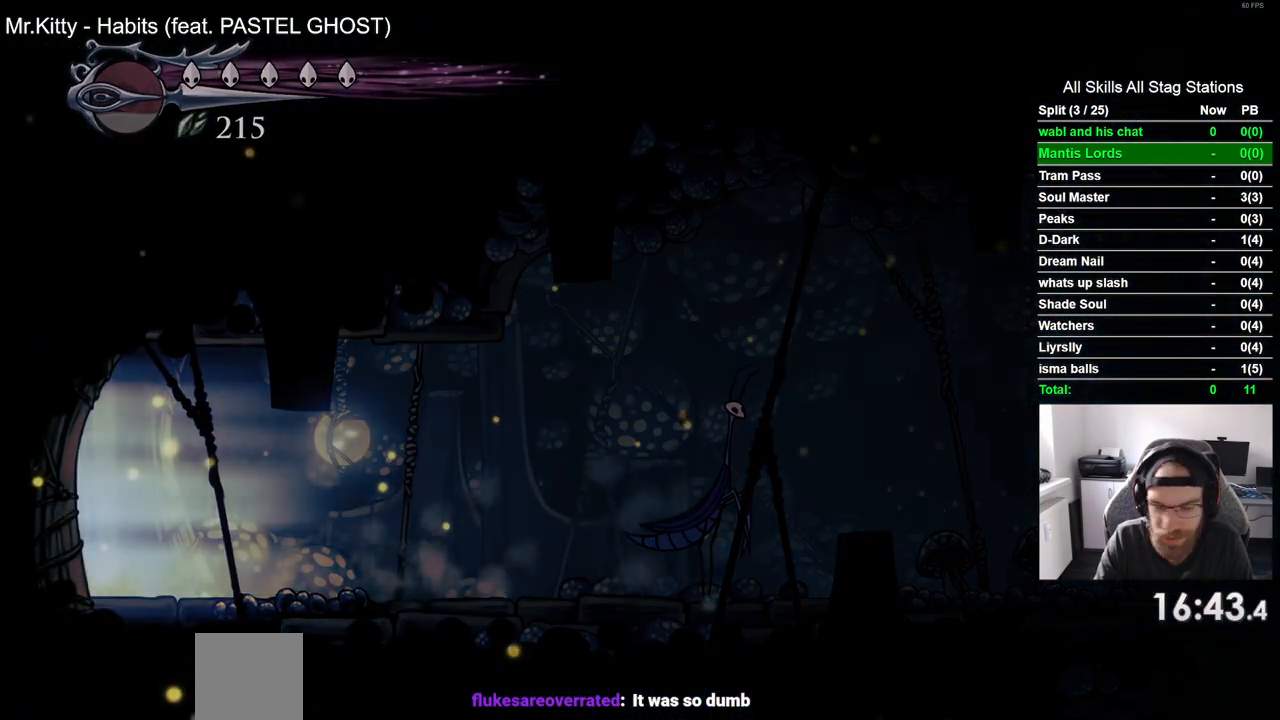
{"dt_ms": 500, "buttons": ["DPAD_LEFT"], "left_stick": "center", "right_stick": "center", "events": []}
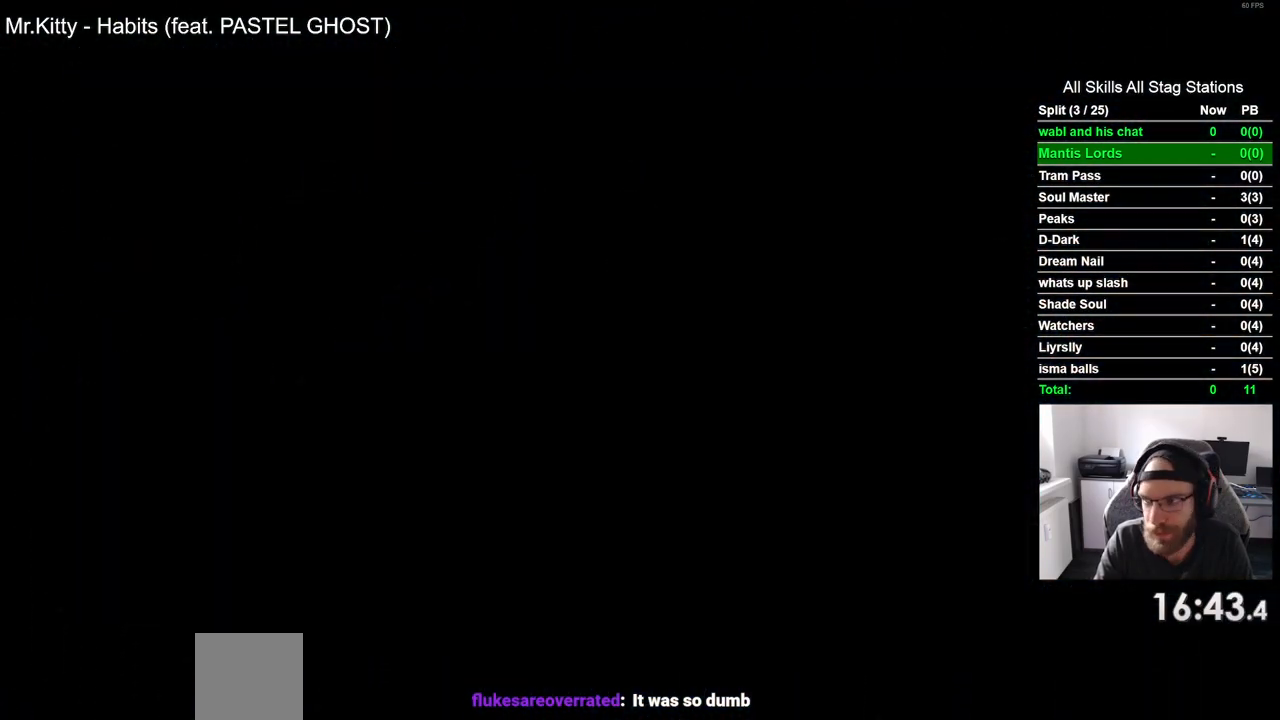
{"dt_ms": 500, "buttons": ["DPAD_LEFT"], "left_stick": "center", "right_stick": "center", "events": []}
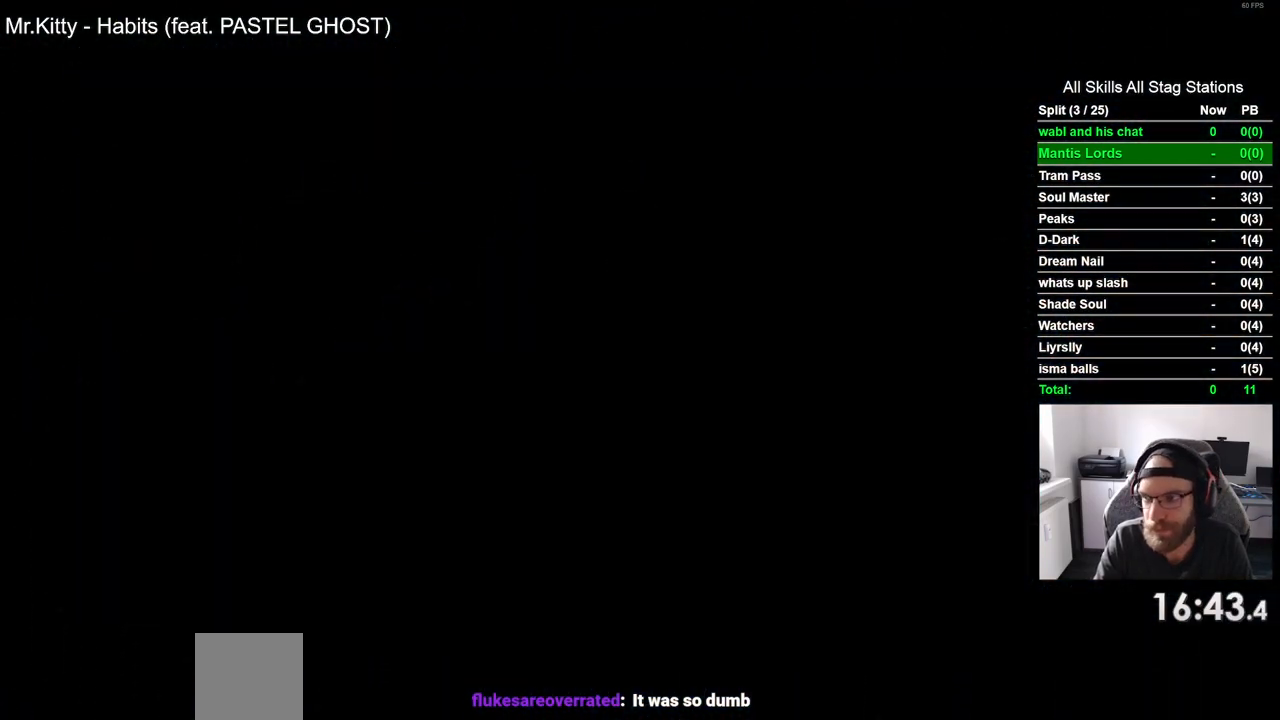
{"dt_ms": 500, "buttons": ["DPAD_LEFT"], "left_stick": "center", "right_stick": "center", "events": []}
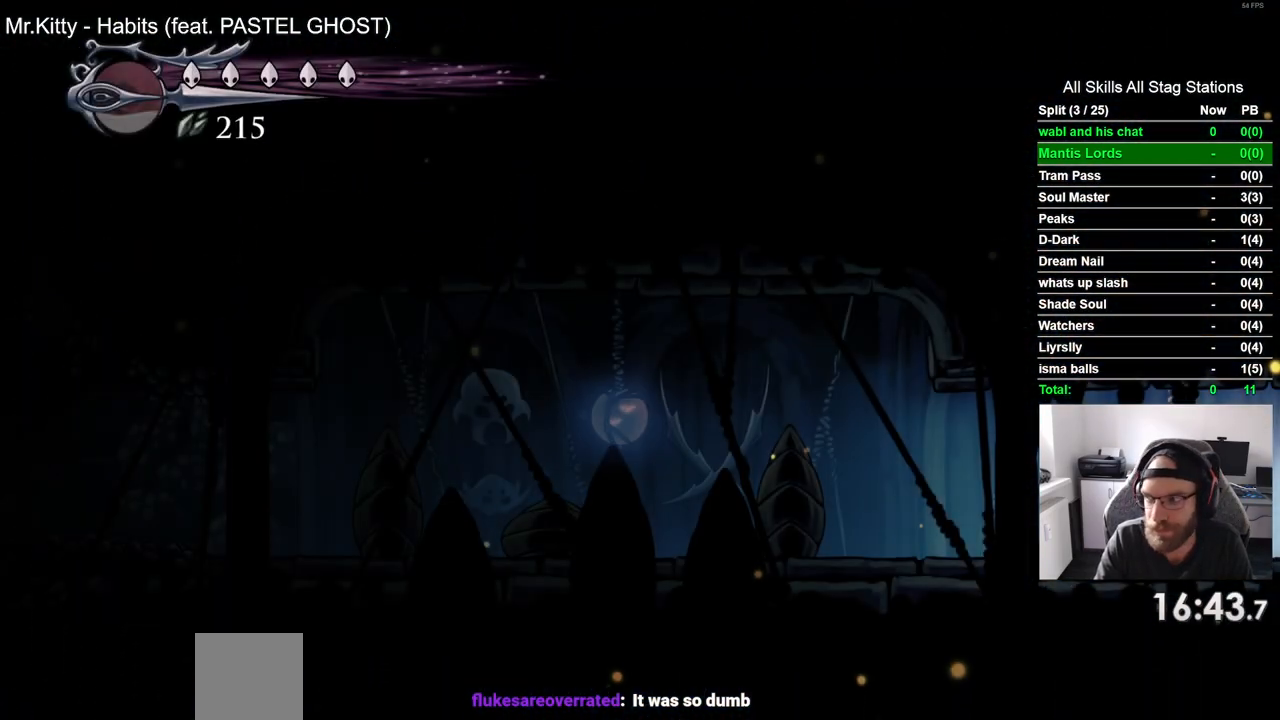
{"dt_ms": 500, "buttons": ["DPAD_LEFT"], "left_stick": "center", "right_stick": "center", "events": [[100, "R2", "down"], [333, "R2", "up"]]}
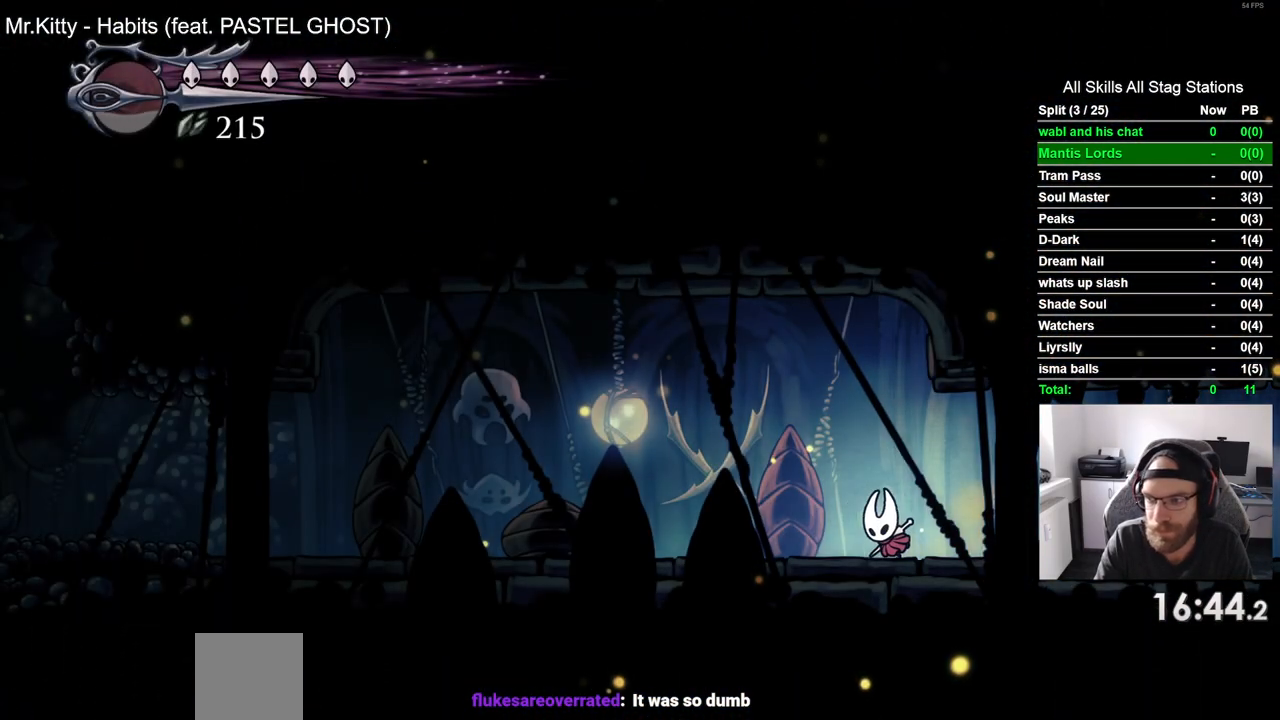
{"dt_ms": 500, "buttons": ["DPAD_LEFT"], "left_stick": "center", "right_stick": "center", "events": [[167, "R2", "down"], [383, "R2", "up"]]}
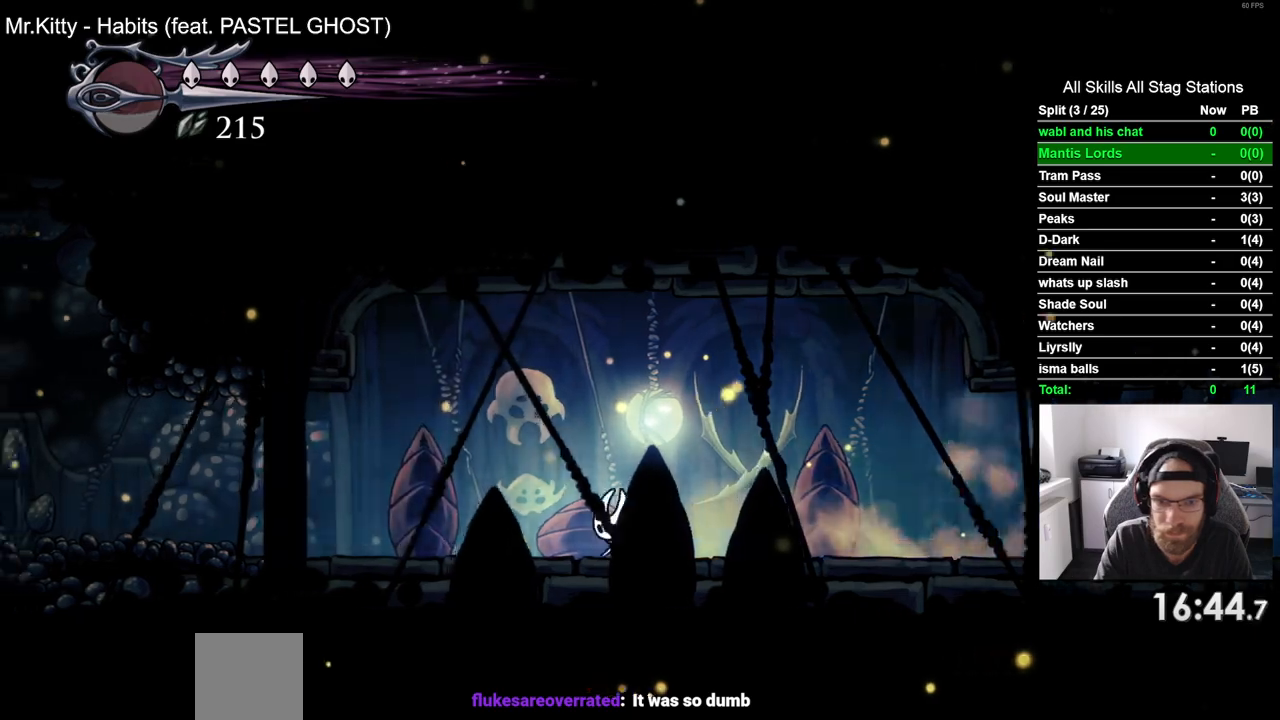
{"dt_ms": 500, "buttons": ["DPAD_LEFT"], "left_stick": "center", "right_stick": "center", "events": [[250, "R2", "down"], [467, "R2", "up"]]}
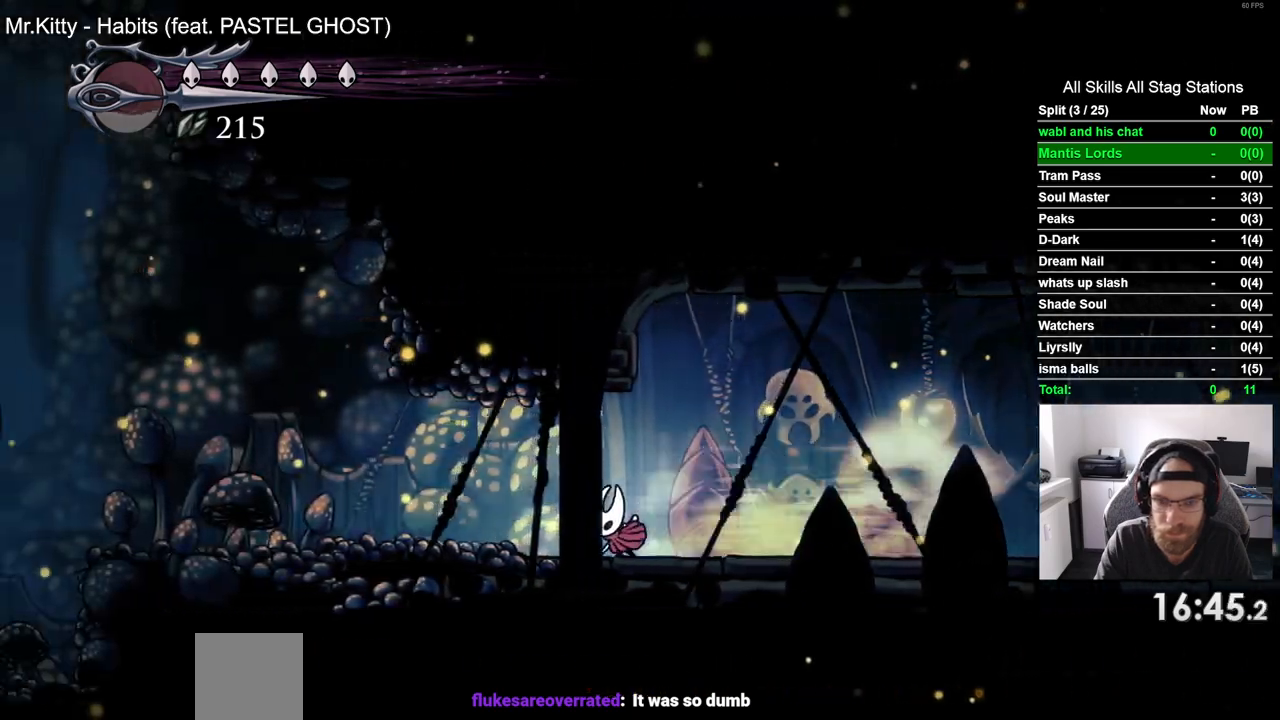
{"dt_ms": 500, "buttons": ["DPAD_LEFT"], "left_stick": "center", "right_stick": "center", "events": []}
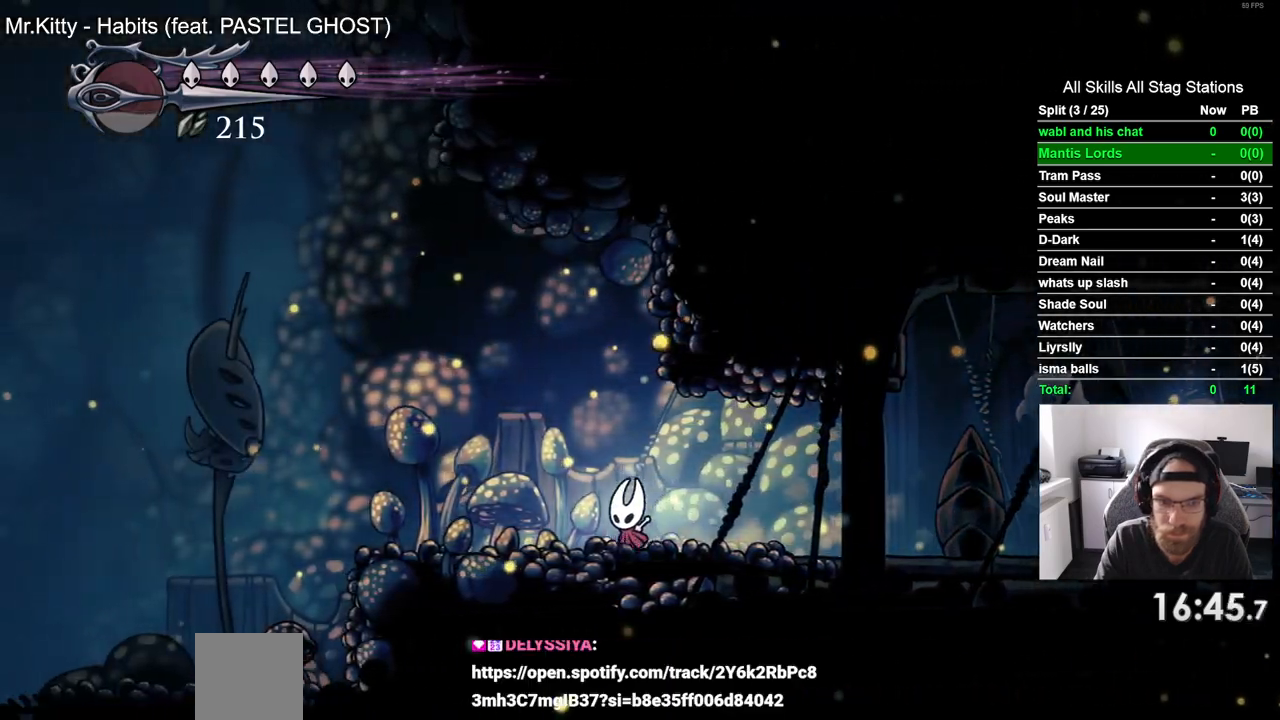
{"dt_ms": 500, "buttons": ["DPAD_LEFT"], "left_stick": "center", "right_stick": "center", "events": []}
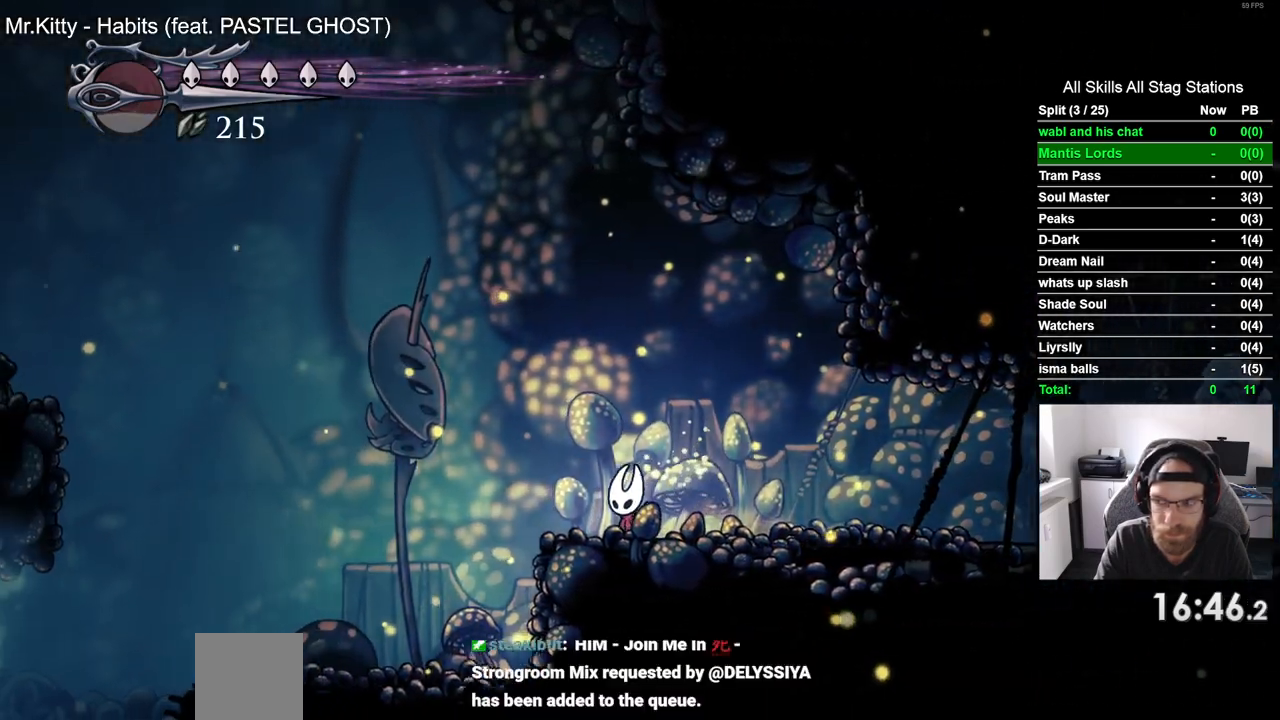
{"dt_ms": 500, "buttons": ["DPAD_LEFT"], "left_stick": "center", "right_stick": "center", "events": []}
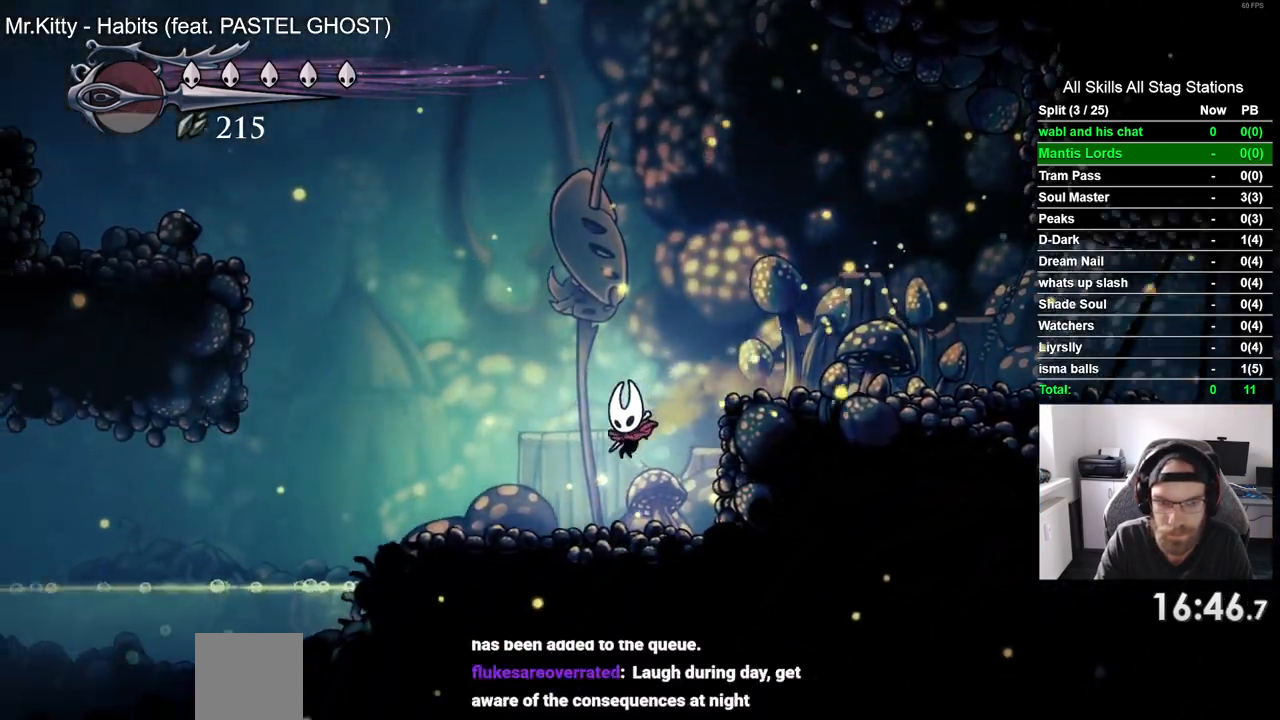
{"dt_ms": 500, "buttons": ["DPAD_RIGHT"], "left_stick": "center", "right_stick": "center", "events": [[50, "DPAD_UP", "down"], [67, "DPAD_UP", "up"], [133, "CROSS", "down"], [133, "DPAD_RIGHT", "down"], [167, "DPAD_LEFT", "up"], [467, "CROSS", "up"]]}
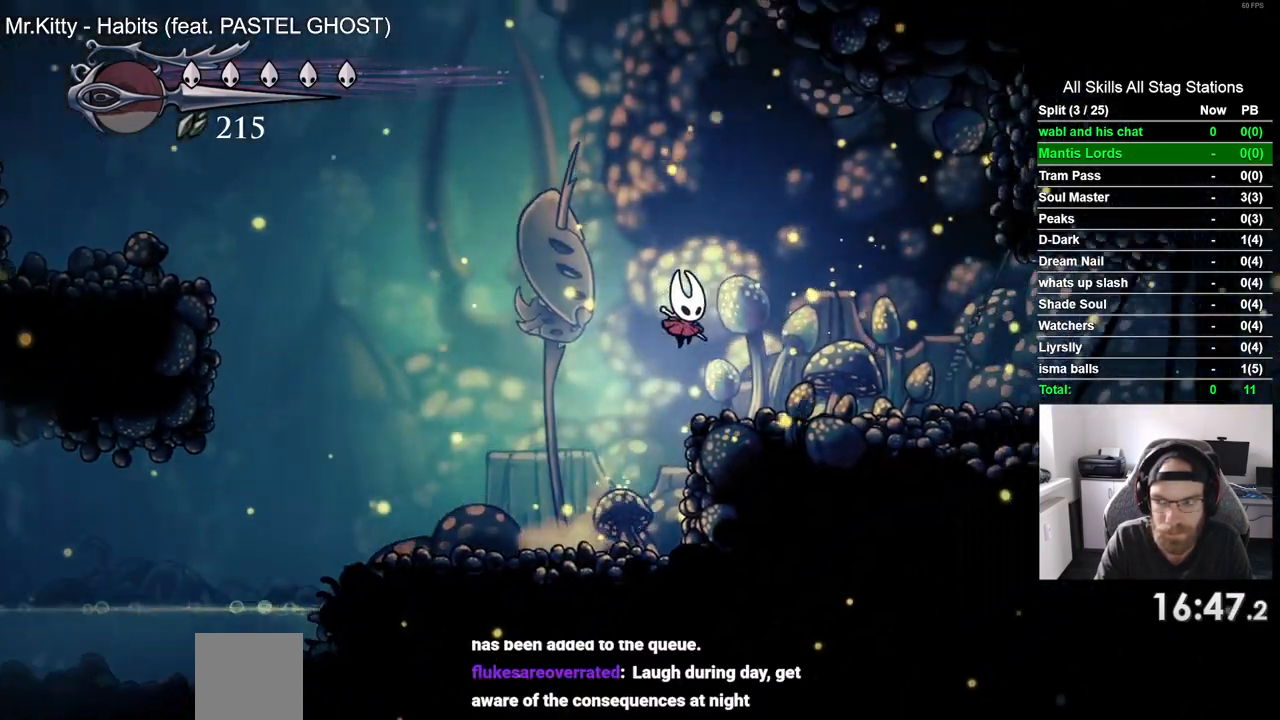
{"dt_ms": 500, "buttons": ["CROSS", "DPAD_LEFT"], "left_stick": "center", "right_stick": "center", "events": [[250, "DPAD_LEFT", "down"], [250, "DPAD_RIGHT", "up"], [400, "CROSS", "down"]]}